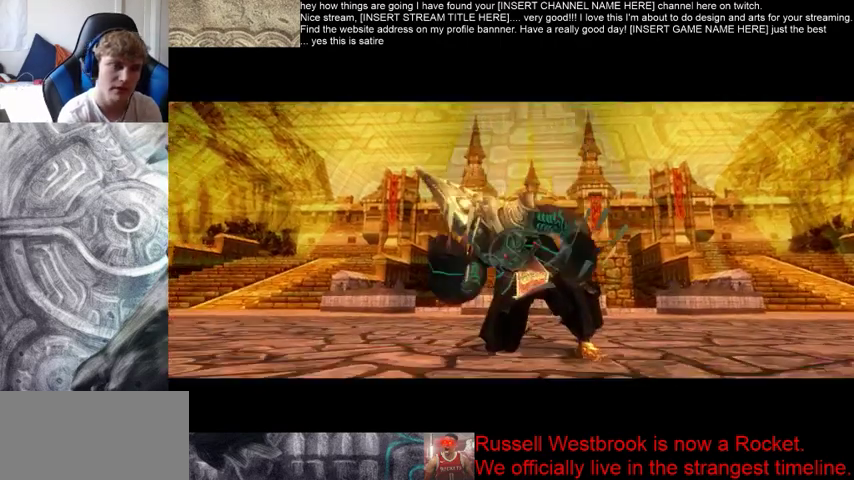
Gameplay with a controller (Xbox layout); each line is a JSON object with the inputs held at the frame after it. "events" lists button and stick changes between this image and that frame as [ms after this image, input, new state], when the widget could be followed in between. Not read: L3 R3.
{"buttons": [], "left_stick": "up", "right_stick": "center", "events": [[233, "left_stick", "up"]]}
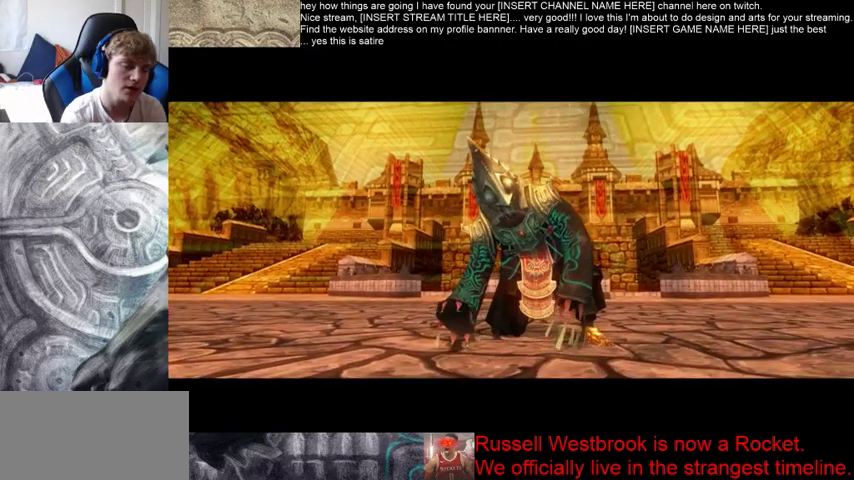
{"buttons": [], "left_stick": "up", "right_stick": "center", "events": []}
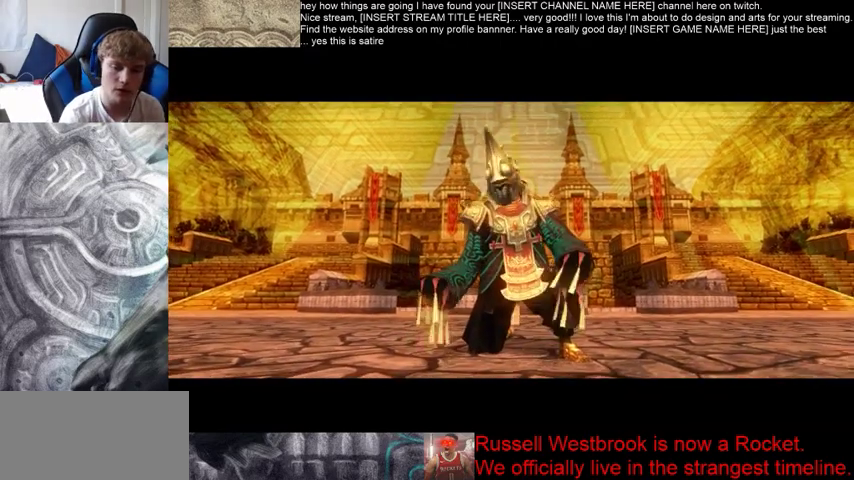
{"buttons": [], "left_stick": "up", "right_stick": "center", "events": []}
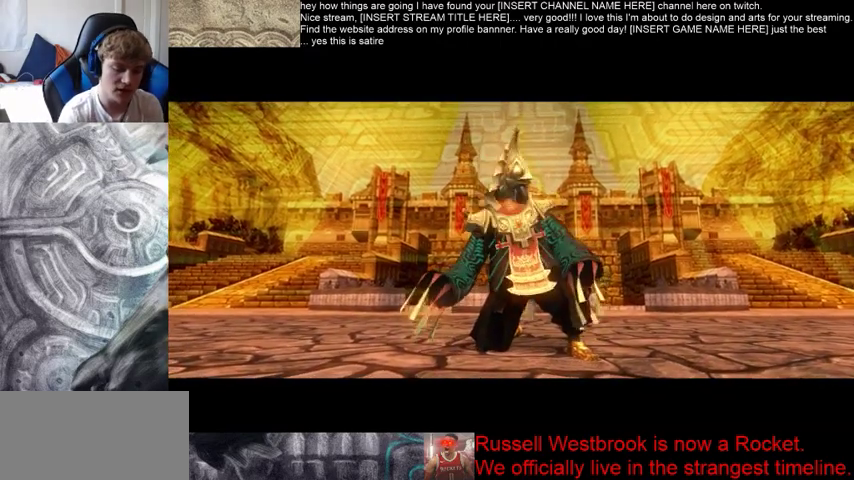
{"buttons": [], "left_stick": "up", "right_stick": "center", "events": []}
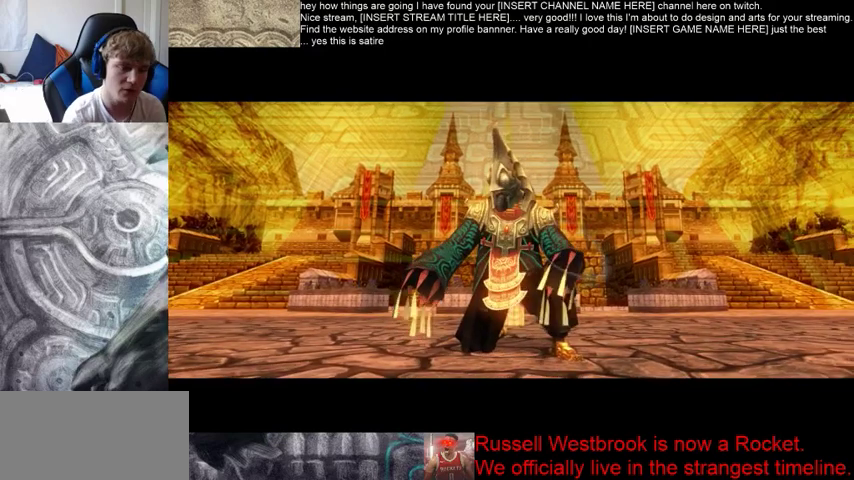
{"buttons": [], "left_stick": "up", "right_stick": "center", "events": []}
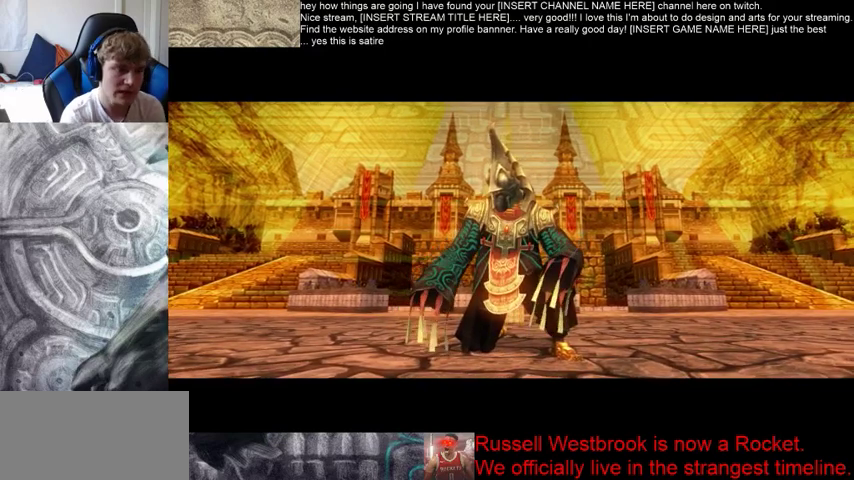
{"buttons": [], "left_stick": "up", "right_stick": "center", "events": []}
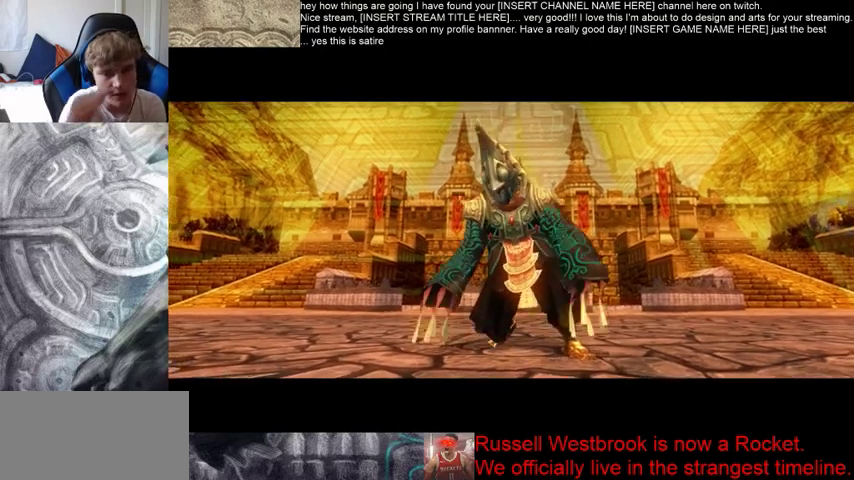
{"buttons": [], "left_stick": "up", "right_stick": "center", "events": []}
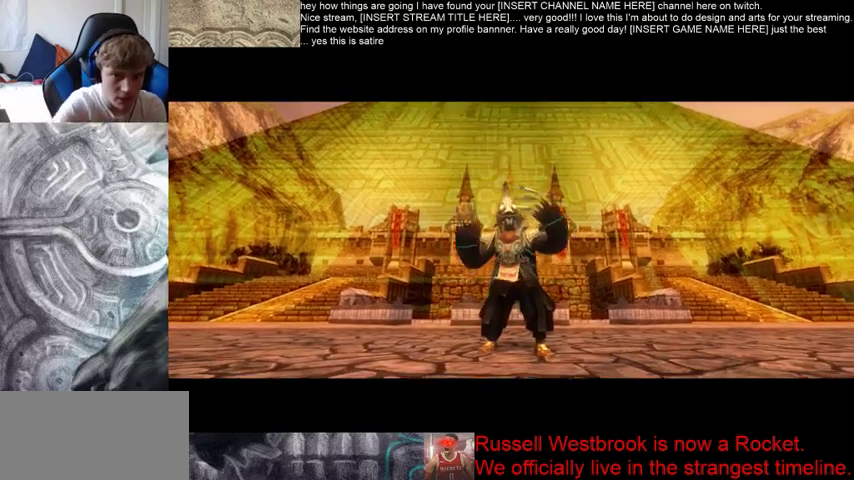
{"buttons": [], "left_stick": "up", "right_stick": "center", "events": []}
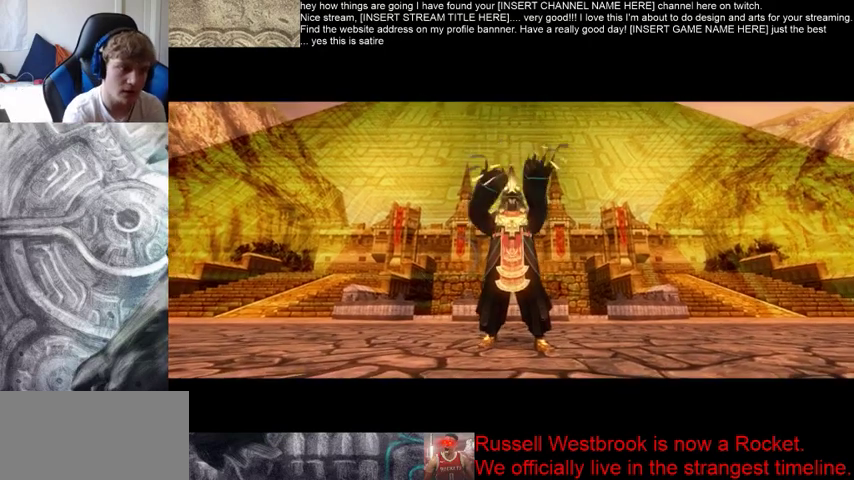
{"buttons": [], "left_stick": "up", "right_stick": "center", "events": []}
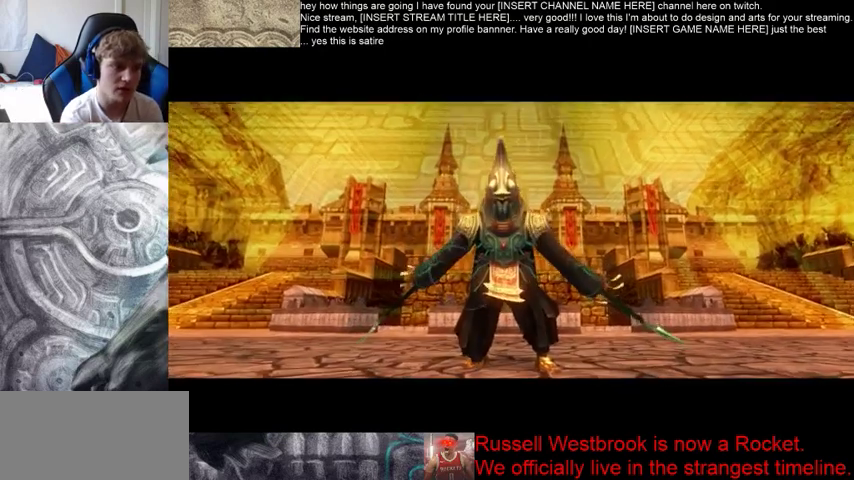
{"buttons": [], "left_stick": "up", "right_stick": "center", "events": []}
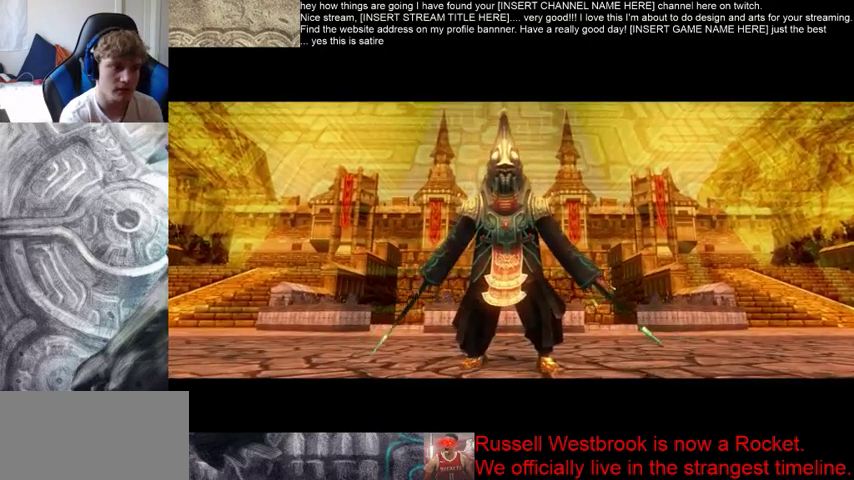
{"buttons": [], "left_stick": "up", "right_stick": "center", "events": []}
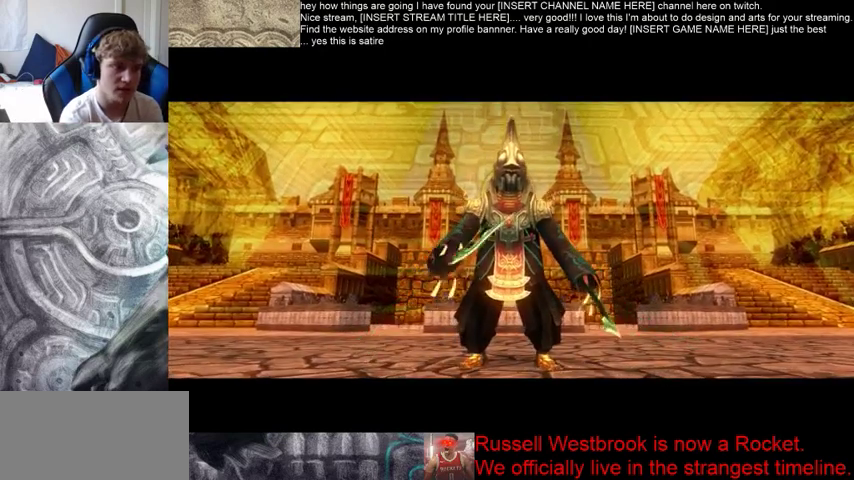
{"buttons": [], "left_stick": "up", "right_stick": "center", "events": []}
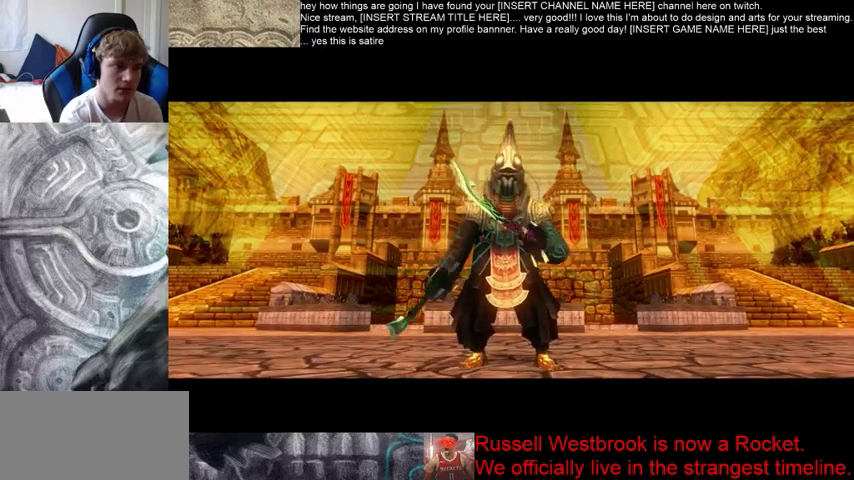
{"buttons": [], "left_stick": "up", "right_stick": "center", "events": []}
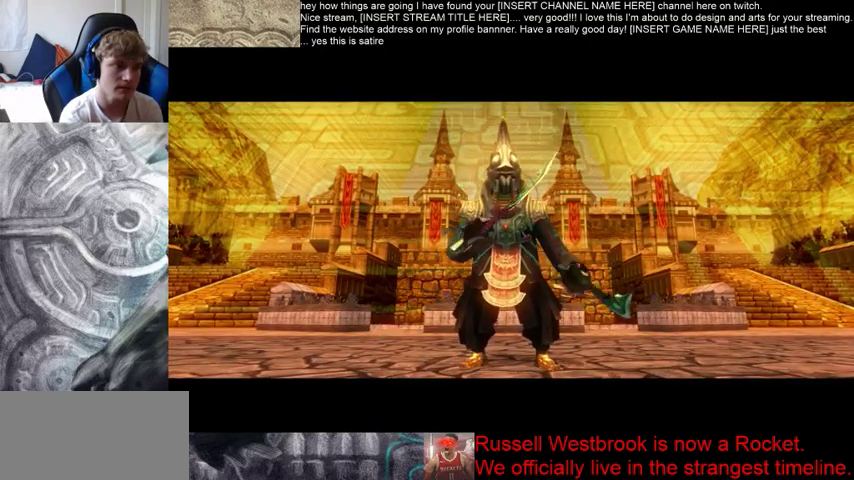
{"buttons": [], "left_stick": "up", "right_stick": "center", "events": []}
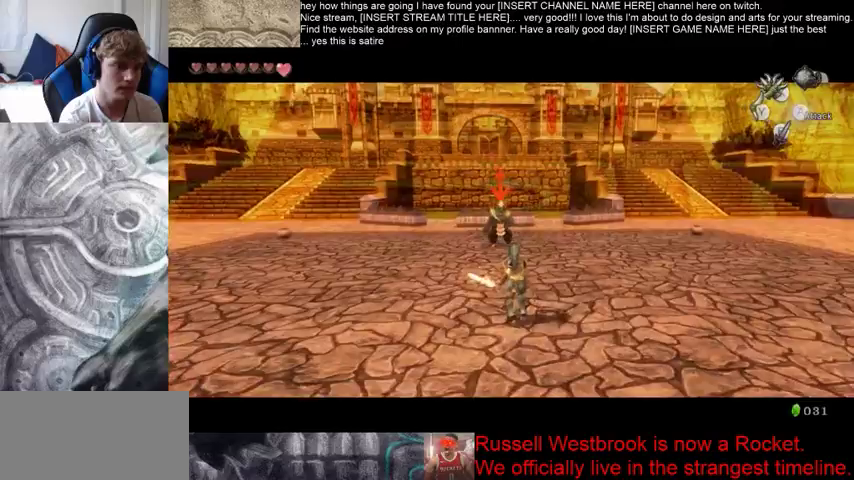
{"buttons": [], "left_stick": "up", "right_stick": "center", "events": []}
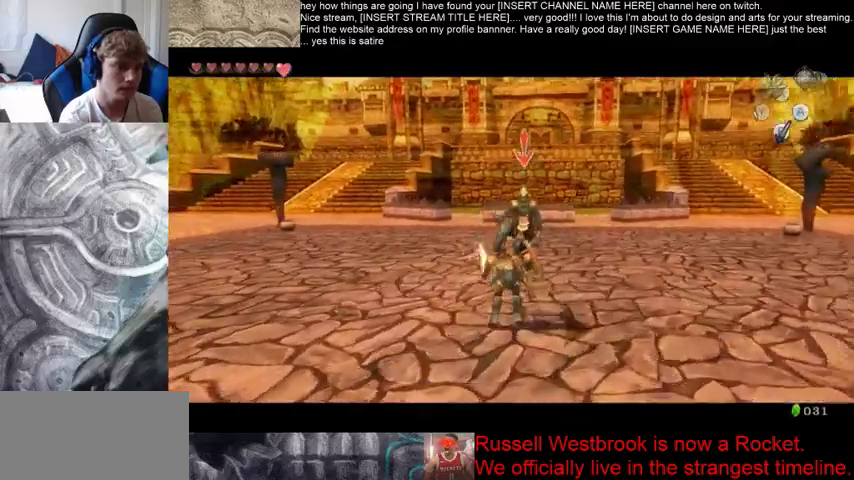
{"buttons": [], "left_stick": "up", "right_stick": "center", "events": []}
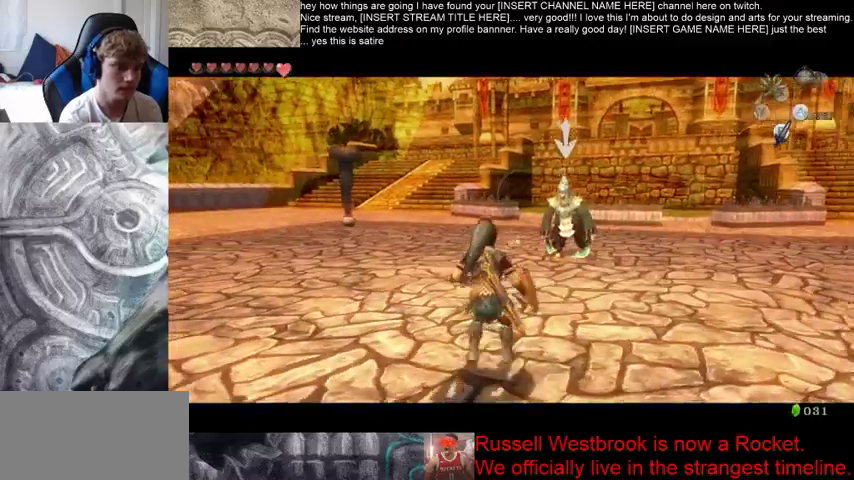
{"buttons": [], "left_stick": "up", "right_stick": "center", "events": []}
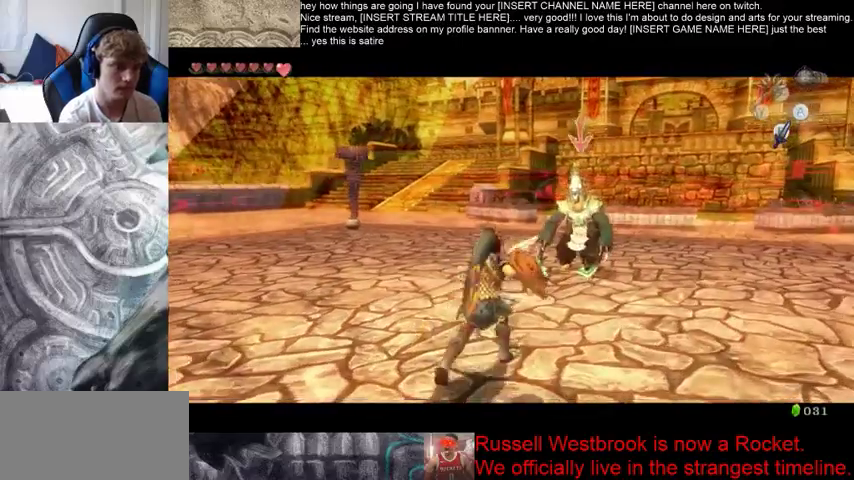
{"buttons": [], "left_stick": "up", "right_stick": "center", "events": []}
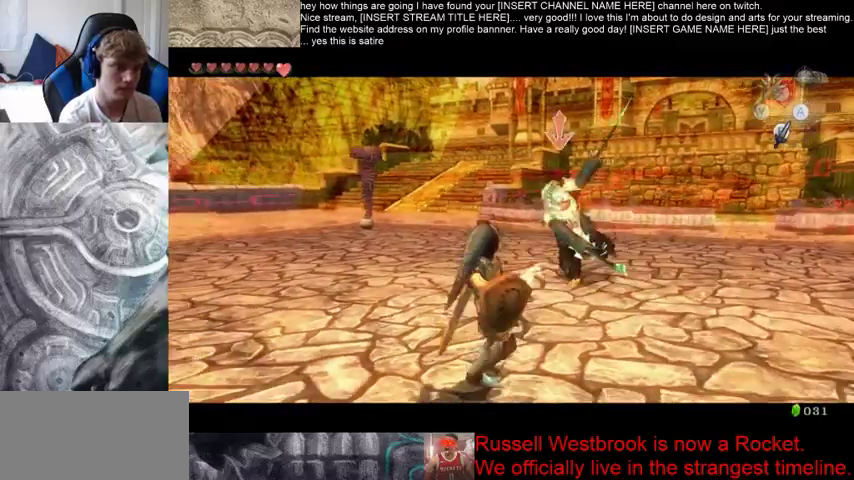
{"buttons": [], "left_stick": "center", "right_stick": "center", "events": [[267, "left_stick", "center"]]}